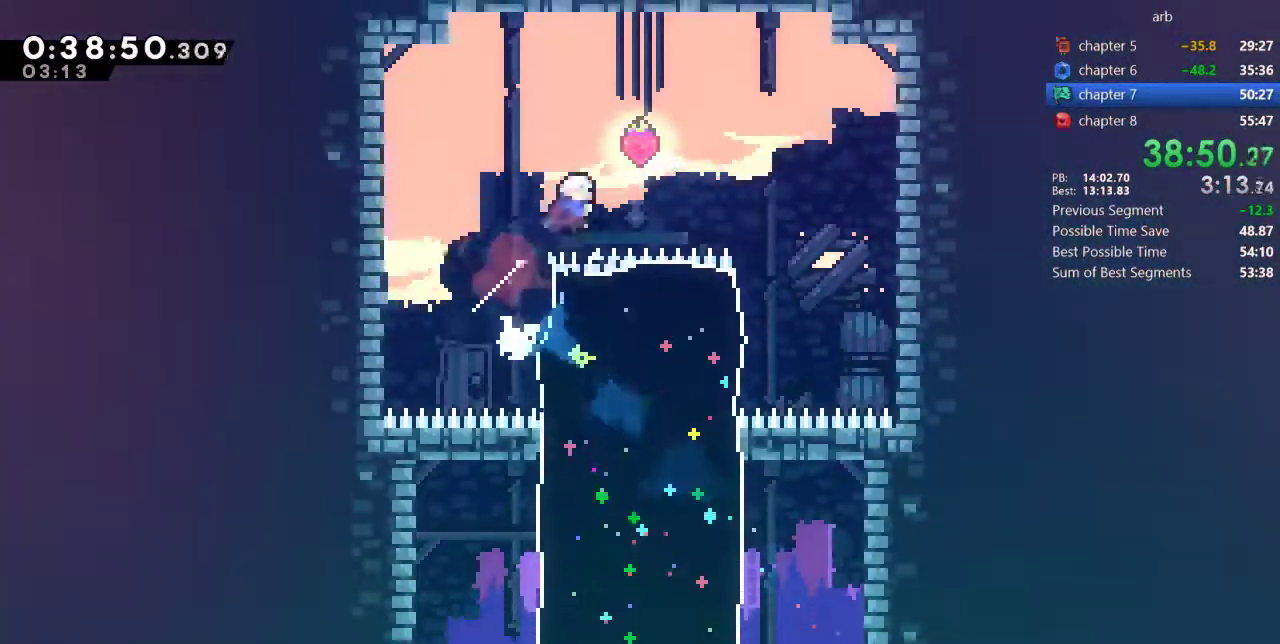
Gameplay with a controller (PlayStation layout); each line is a JSON object with the inputs held at the frame after it. "events" lists button and stick changes between this image and that frame as [ms after this image, input, new state], when the widget could be followed in between. Not read: L2 L3 R2 R3 SELECT.
{"buttons": ["DPAD_DOWN", "DPAD_LEFT"]}
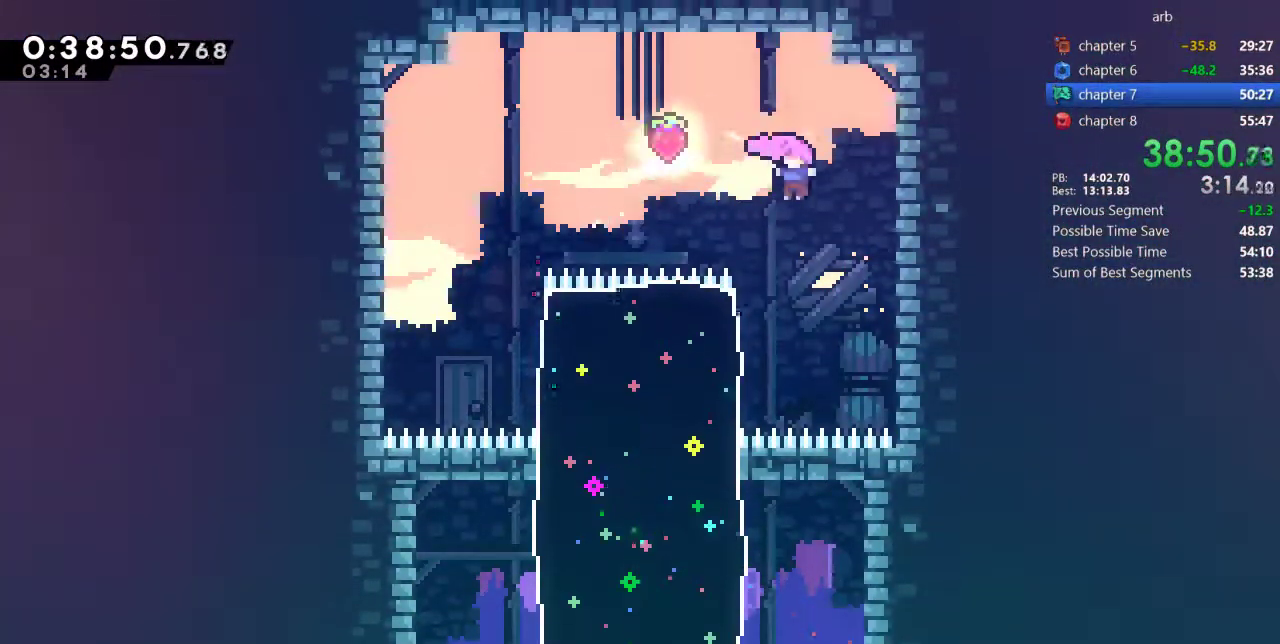
{"buttons": ["DPAD_DOWN"], "events": [[183, "SQUARE", "down"], [383, "SQUARE", "up"], [417, "DPAD_LEFT", "up"]]}
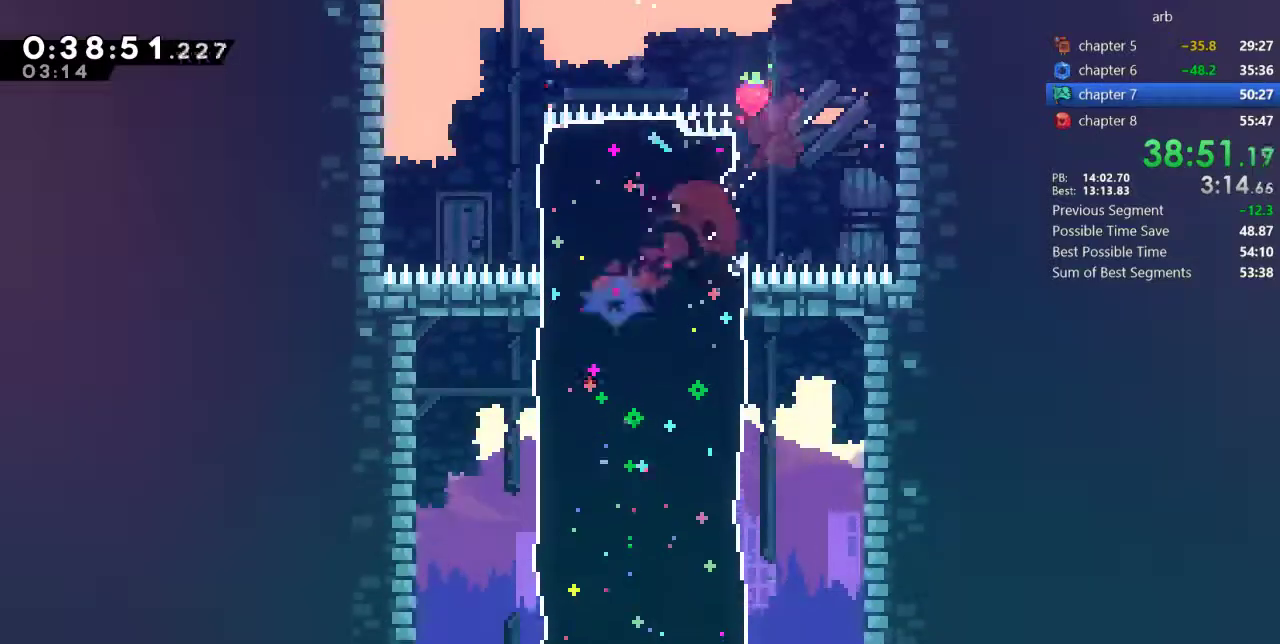
{"buttons": ["DPAD_DOWN", "DPAD_RIGHT"], "events": [[250, "SQUARE", "down"], [417, "SQUARE", "up"], [450, "DPAD_RIGHT", "down"]]}
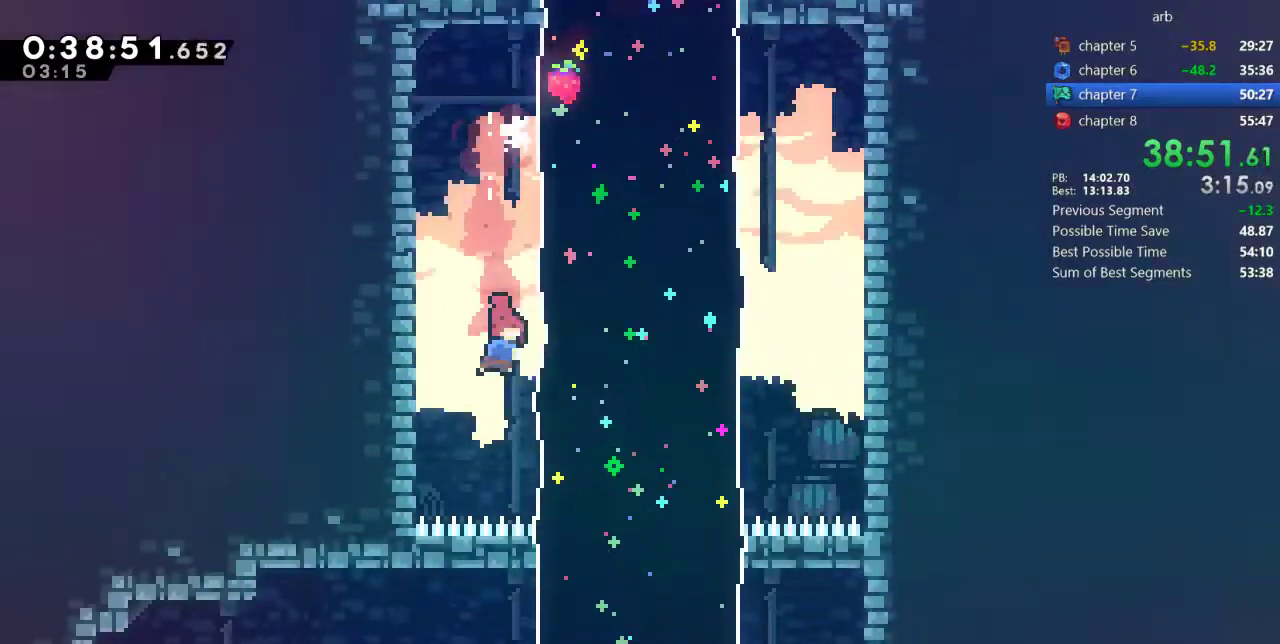
{"buttons": ["SQUARE", "DPAD_LEFT"], "events": [[50, "SQUARE", "down"], [250, "SQUARE", "up"], [417, "DPAD_RIGHT", "up"], [450, "DPAD_DOWN", "up"], [450, "DPAD_LEFT", "down"], [483, "SQUARE", "down"]]}
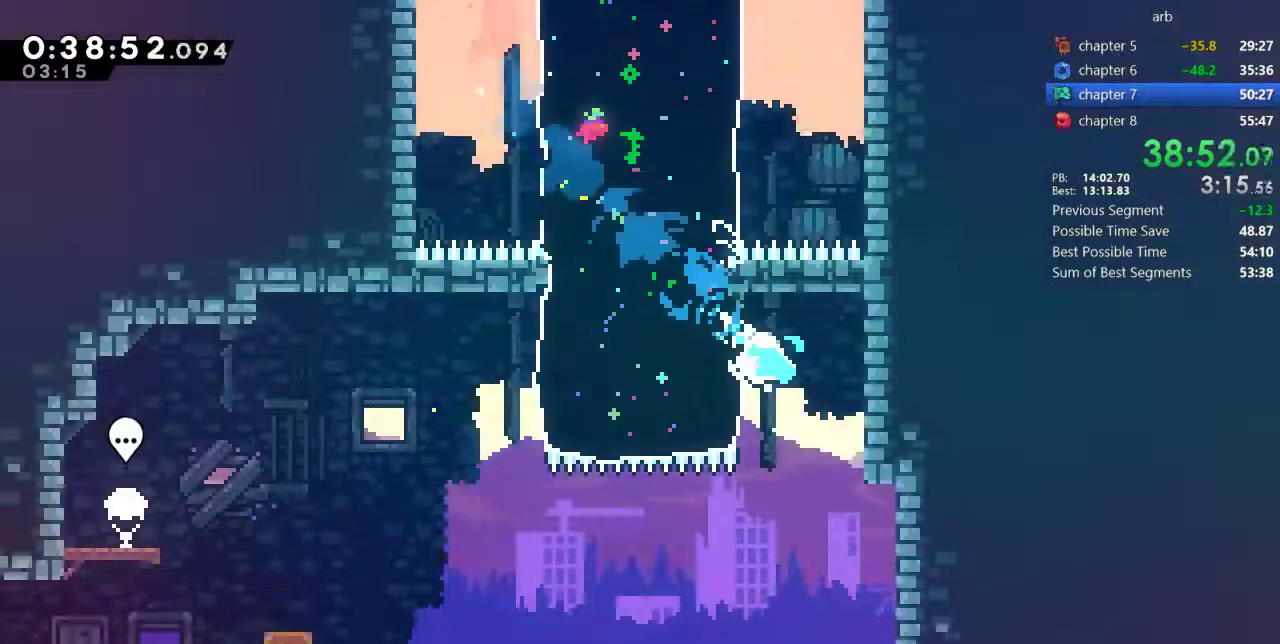
{"buttons": ["SQUARE", "DPAD_DOWN", "DPAD_LEFT"], "events": [[150, "SQUARE", "up"], [283, "CROSS", "down"], [283, "DPAD_DOWN", "down"], [350, "SQUARE", "down"], [417, "CROSS", "up"]]}
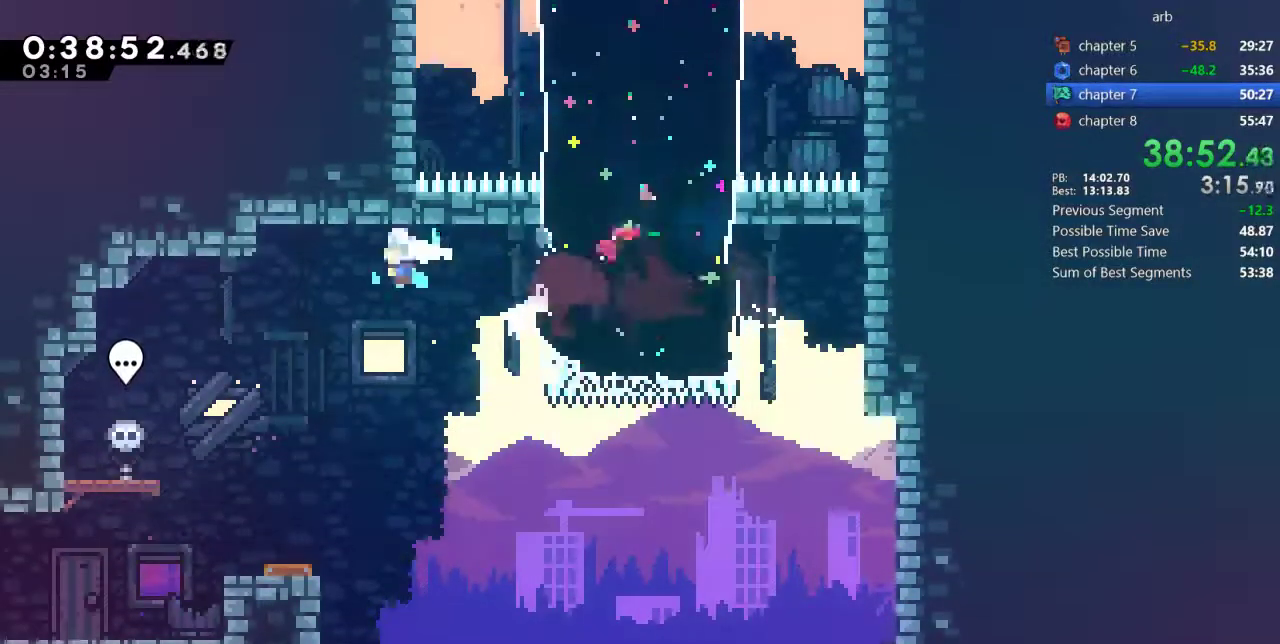
{"buttons": ["DPAD_RIGHT"], "events": [[17, "SQUARE", "up"], [83, "SQUARE", "down"], [250, "SQUARE", "up"], [383, "DPAD_LEFT", "up"], [450, "DPAD_RIGHT", "down"], [483, "DPAD_DOWN", "up"]]}
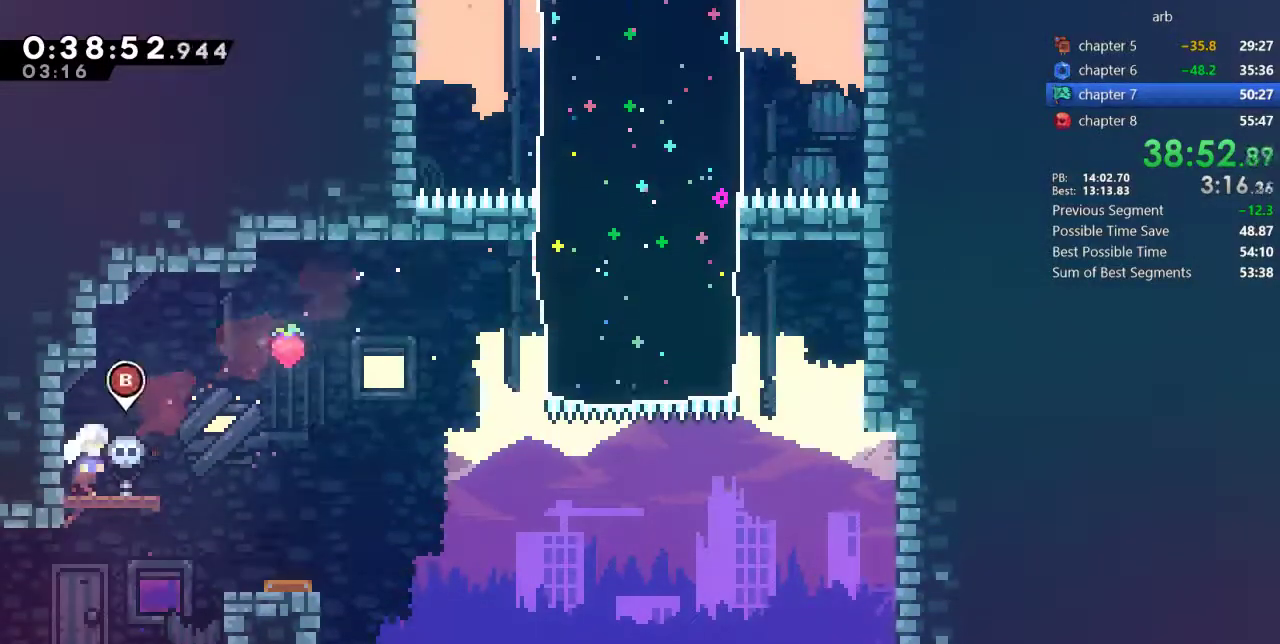
{"buttons": ["DPAD_DOWN"], "events": [[283, "DPAD_DOWN", "down"], [317, "DPAD_RIGHT", "up"], [317, "SQUARE", "down"], [450, "SQUARE", "up"]]}
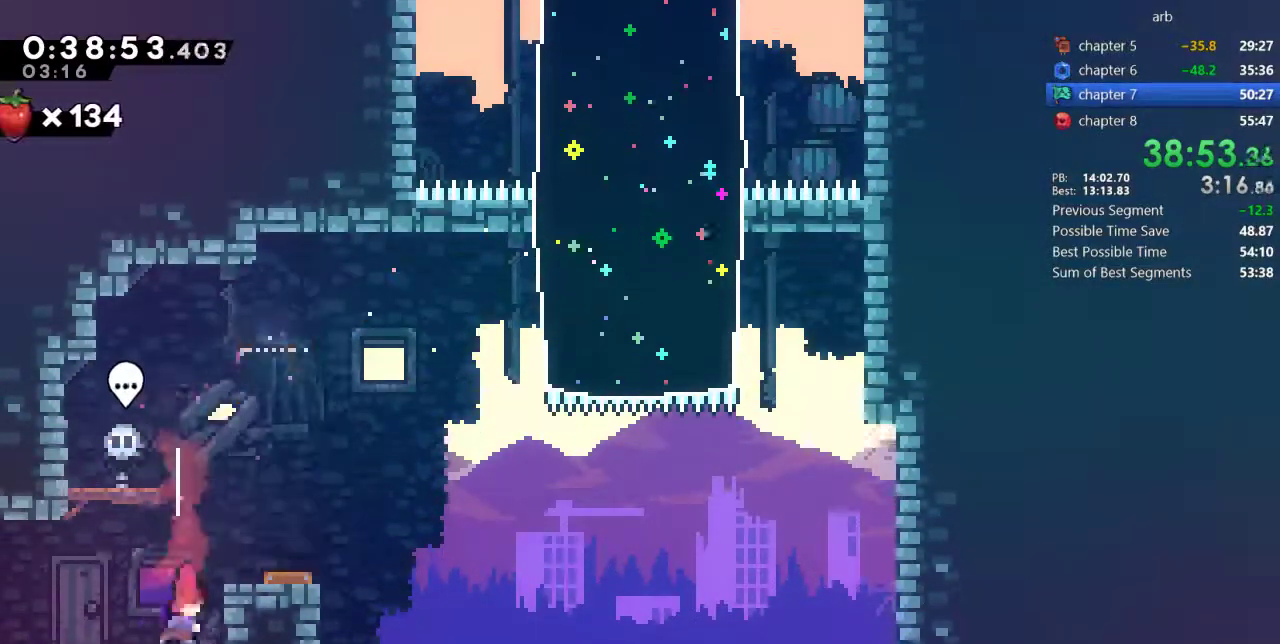
{"buttons": ["DPAD_LEFT"], "events": [[50, "DPAD_LEFT", "down"], [83, "SQUARE", "down"], [150, "CROSS", "down"], [183, "SQUARE", "up"], [217, "CROSS", "up"], [383, "DPAD_DOWN", "up"]]}
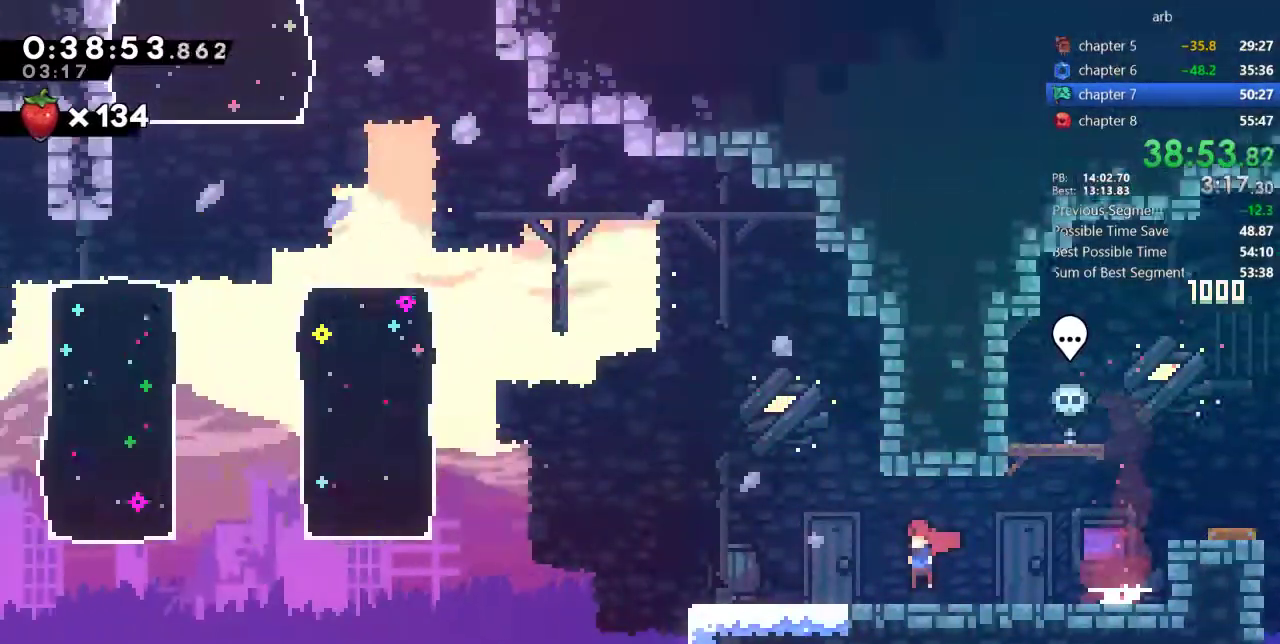
{"buttons": ["DPAD_LEFT"], "events": []}
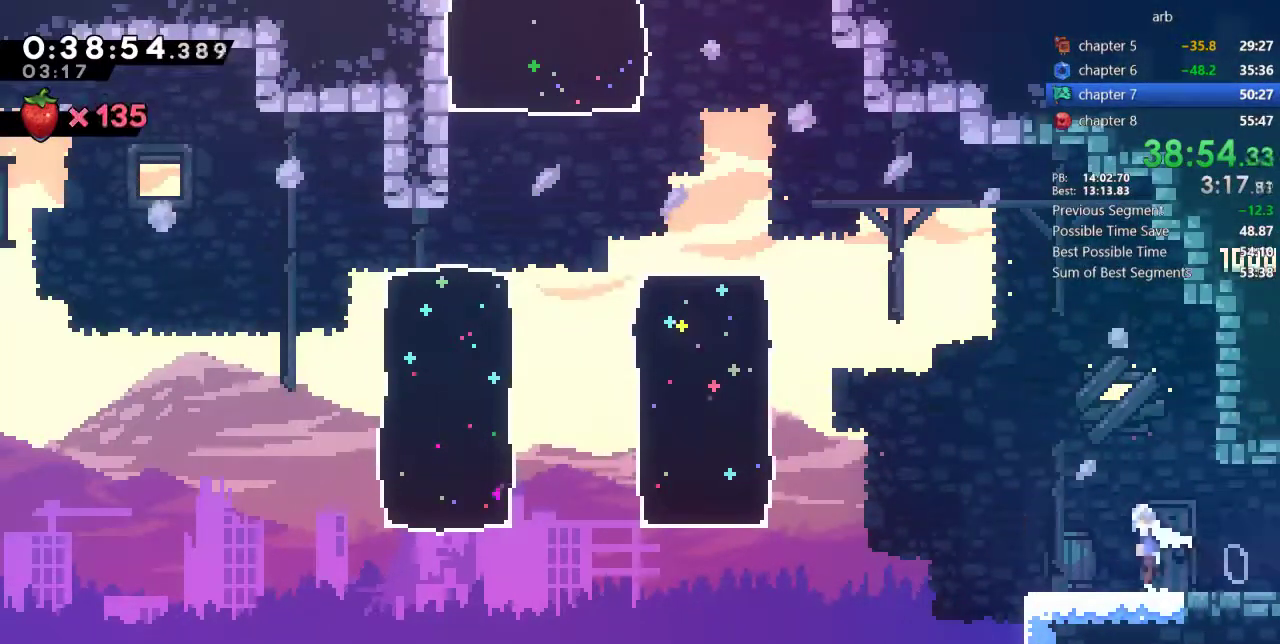
{"buttons": ["DPAD_LEFT"], "events": [[17, "CROSS", "down"], [183, "CROSS", "up"], [217, "SQUARE", "down"], [350, "SQUARE", "up"]]}
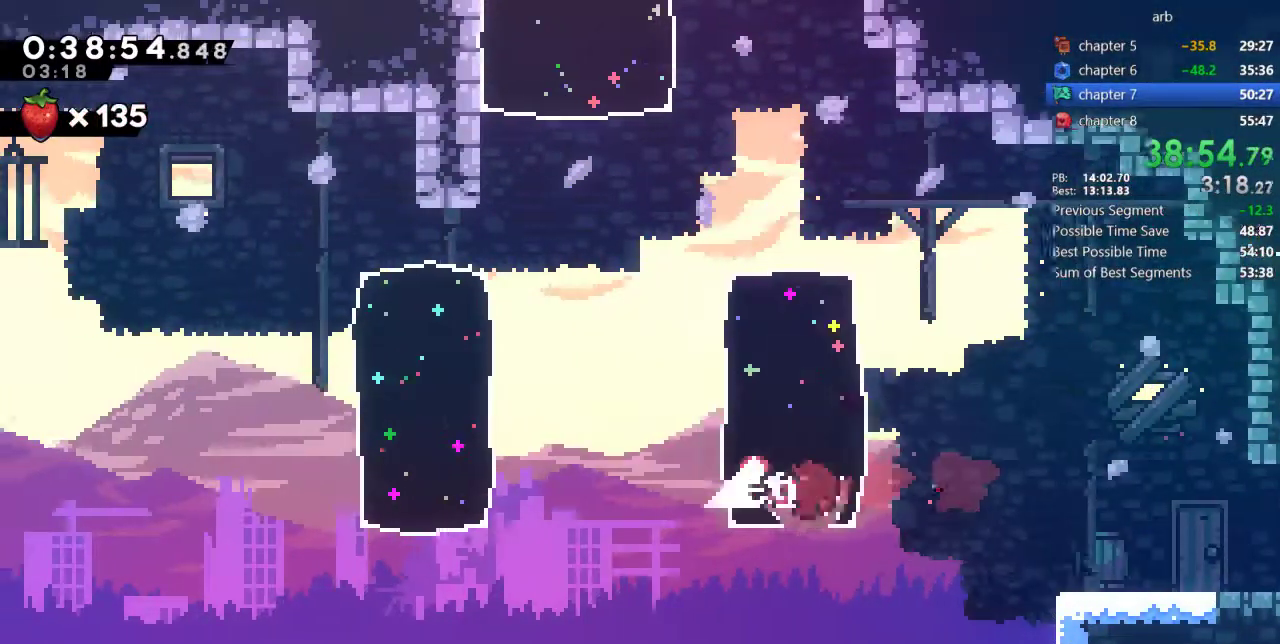
{"buttons": ["DPAD_LEFT"], "events": [[117, "CROSS", "down"], [217, "SQUARE", "down"], [383, "CROSS", "up"], [383, "SQUARE", "up"]]}
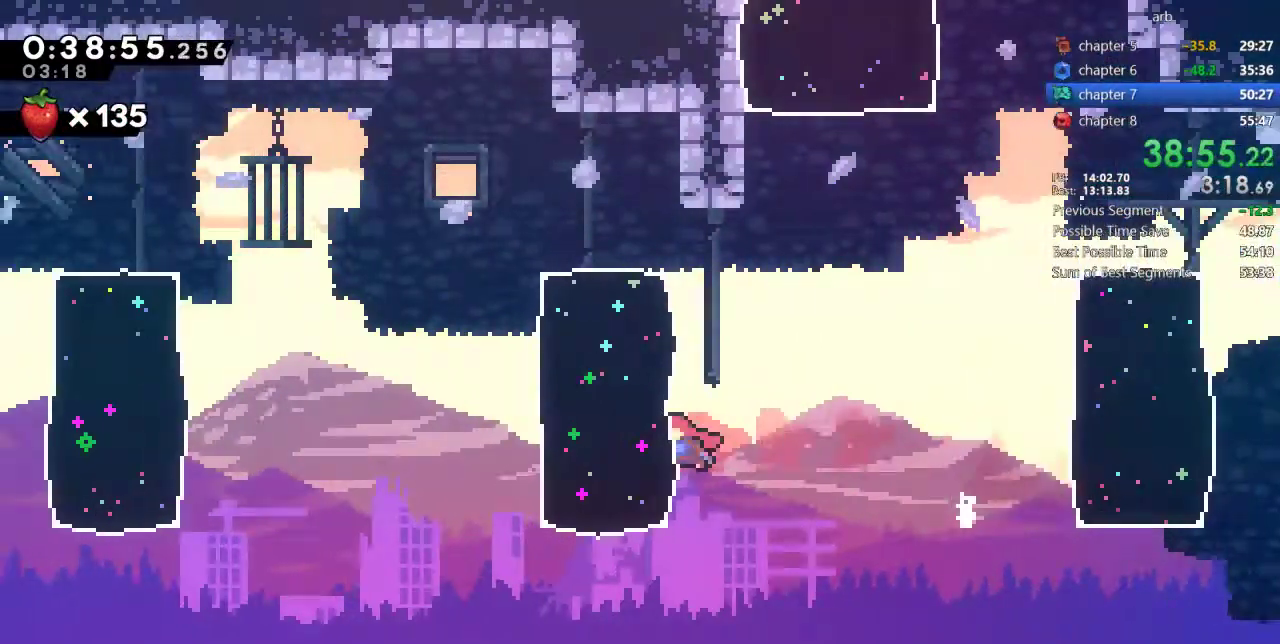
{"buttons": ["DPAD_LEFT"], "events": [[150, "CROSS", "down"], [283, "SQUARE", "down"], [350, "CROSS", "up"], [450, "SQUARE", "up"]]}
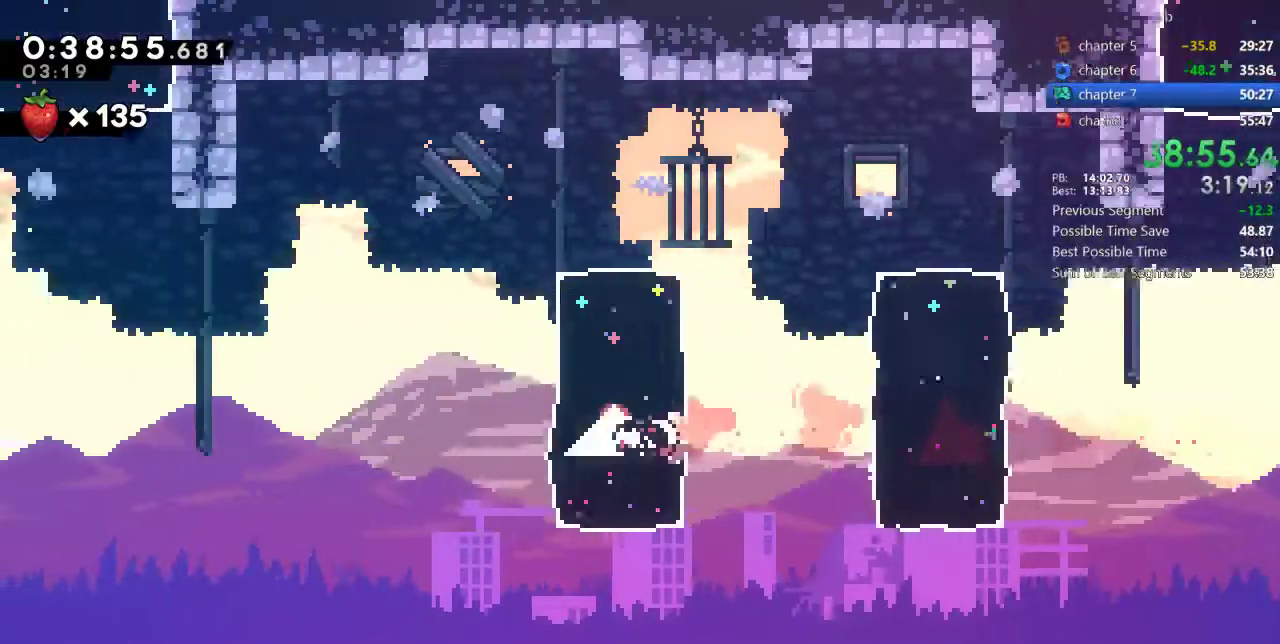
{"buttons": ["SQUARE", "DPAD_UP", "DPAD_LEFT"], "events": [[83, "CROSS", "down"], [350, "DPAD_UP", "down"], [417, "CROSS", "up"], [483, "SQUARE", "down"]]}
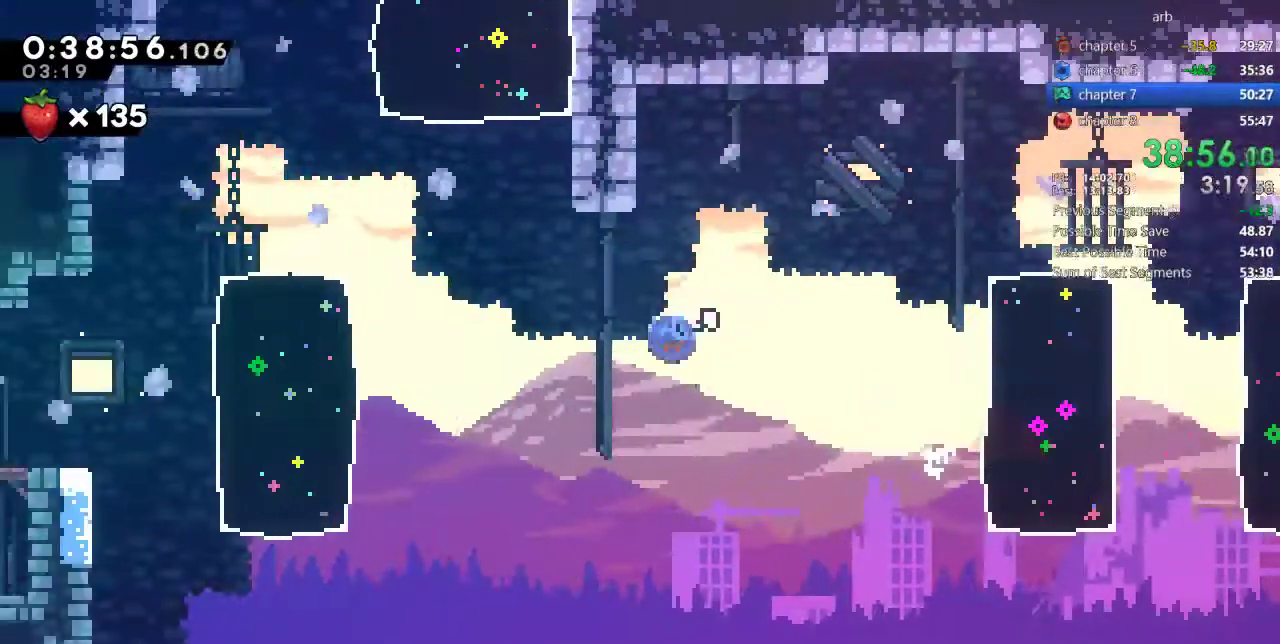
{"buttons": ["SQUARE", "DPAD_UP"]}